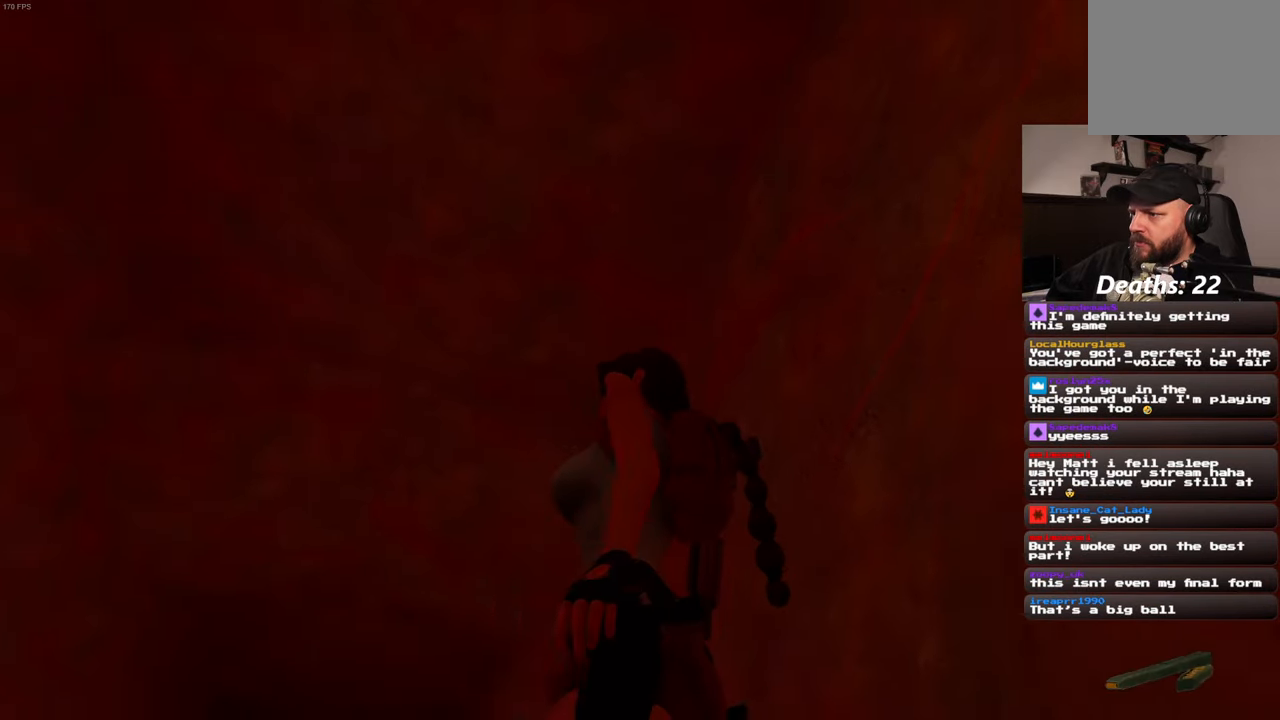
Gameplay with a controller (PlayStation layout); each line is a JSON object with the inputs held at the frame after it (dt_ms = milliseconds from this image to that frame). "events" lists button and stick changes between this image and that frame as [ms after this image, input, new state], when the widget could be followed in between. Not read: L3 R3.
{"dt_ms": 500, "buttons": [], "left_stick": "center", "right_stick": "center", "events": [[334, "right_stick", "center"]]}
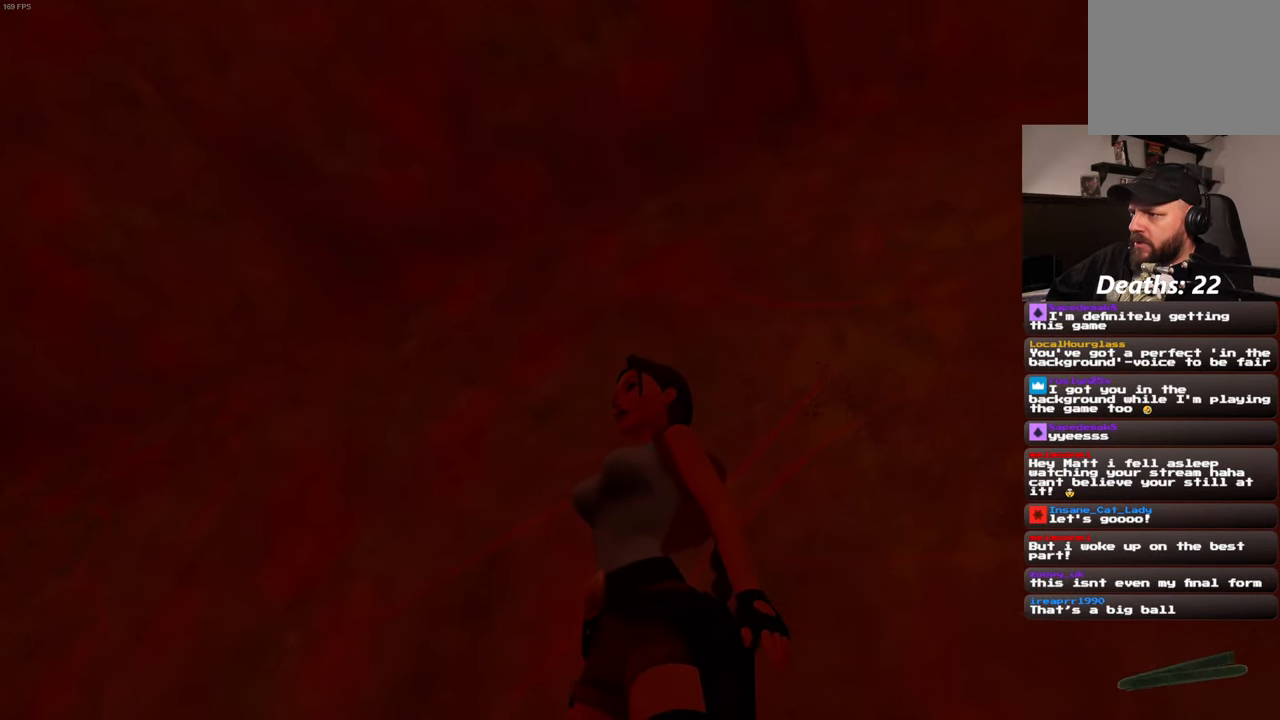
{"dt_ms": 500, "buttons": [], "left_stick": "center", "right_stick": "center", "events": []}
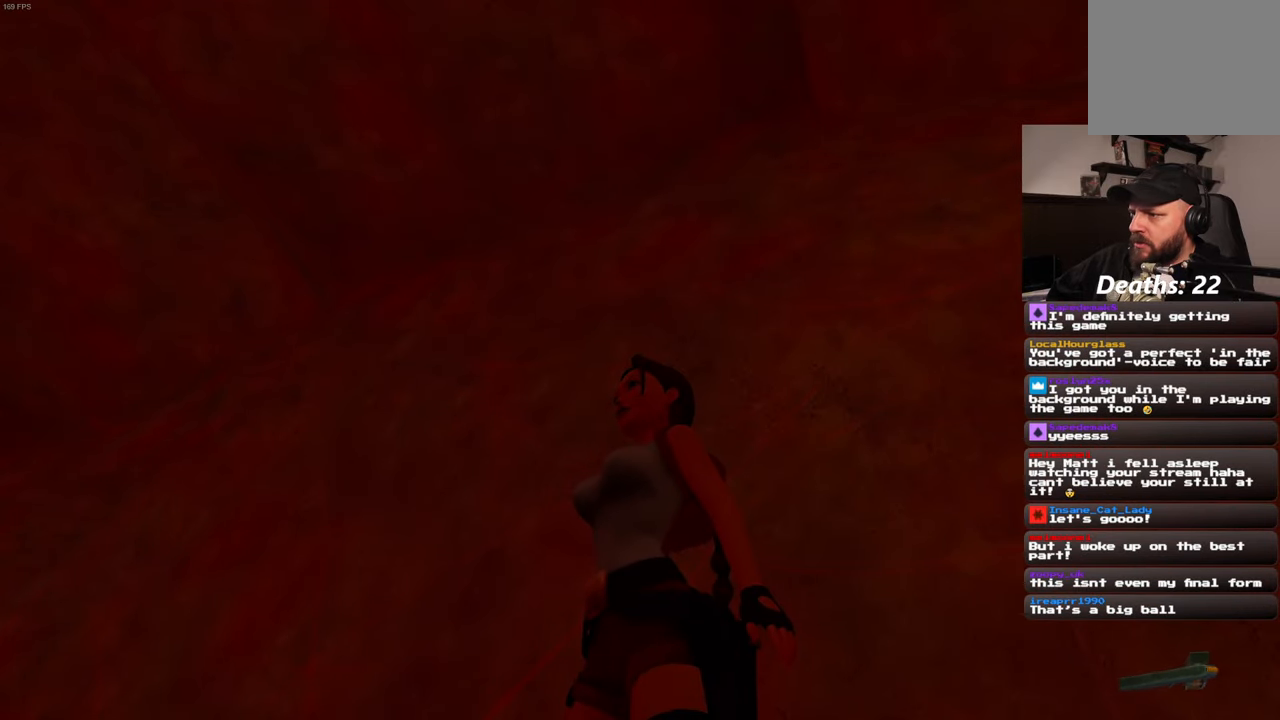
{"dt_ms": 500, "buttons": [], "left_stick": "center", "right_stick": "center", "events": []}
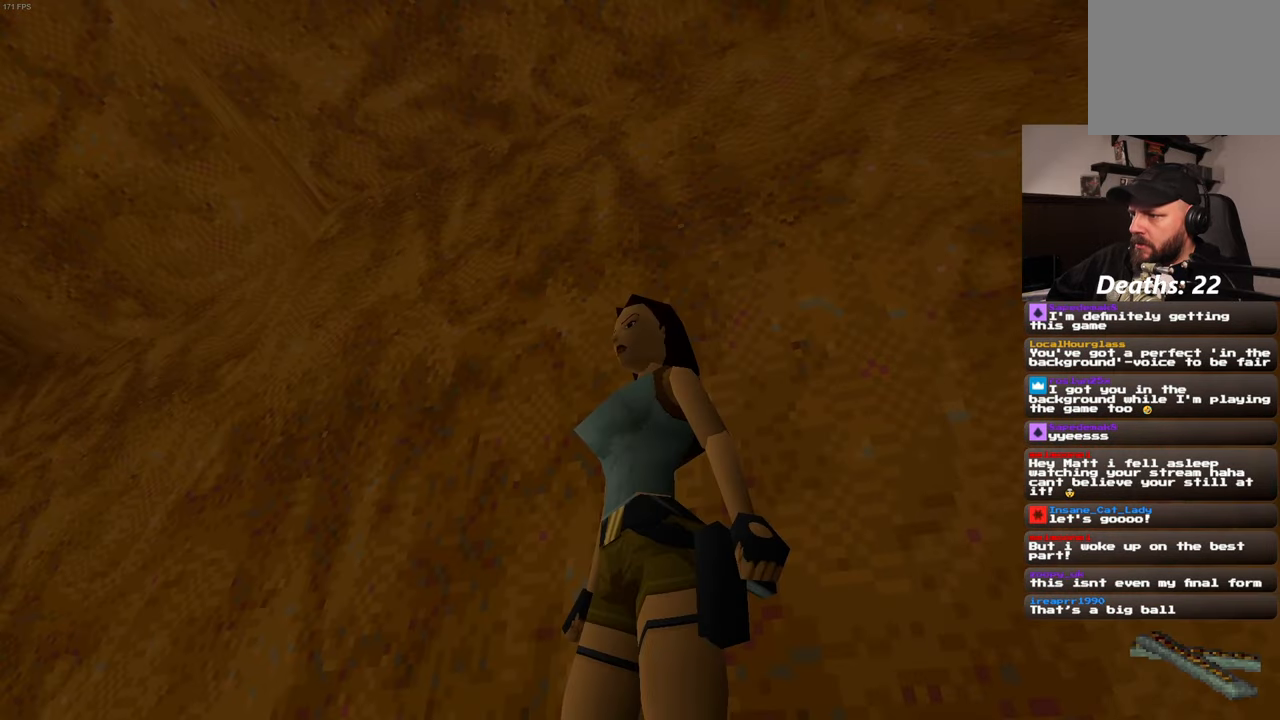
{"dt_ms": 500, "buttons": [], "left_stick": "left", "right_stick": "down-left", "events": [[317, "right_stick", "down-left"], [334, "left_stick", "left"]]}
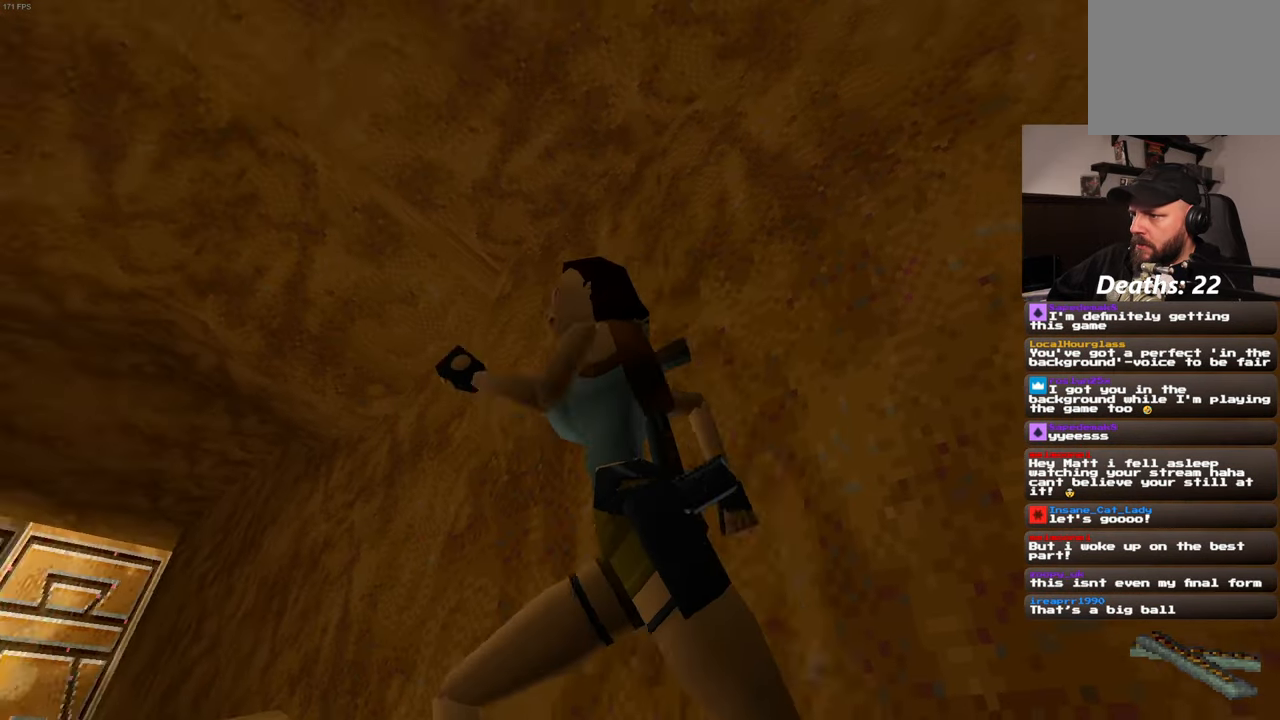
{"dt_ms": 1000, "buttons": [], "left_stick": "up-left", "right_stick": "center"}
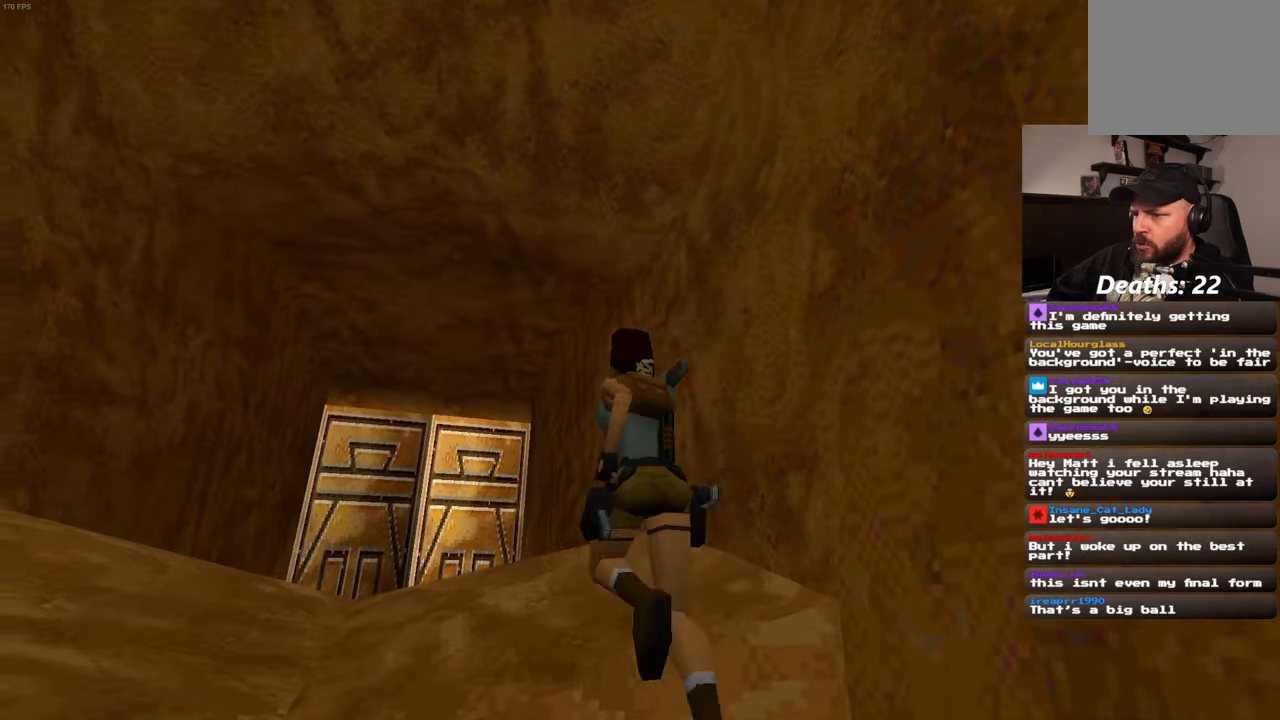
{"dt_ms": 500, "buttons": [], "left_stick": "center", "right_stick": "center", "events": [[233, "left_stick", "center"]]}
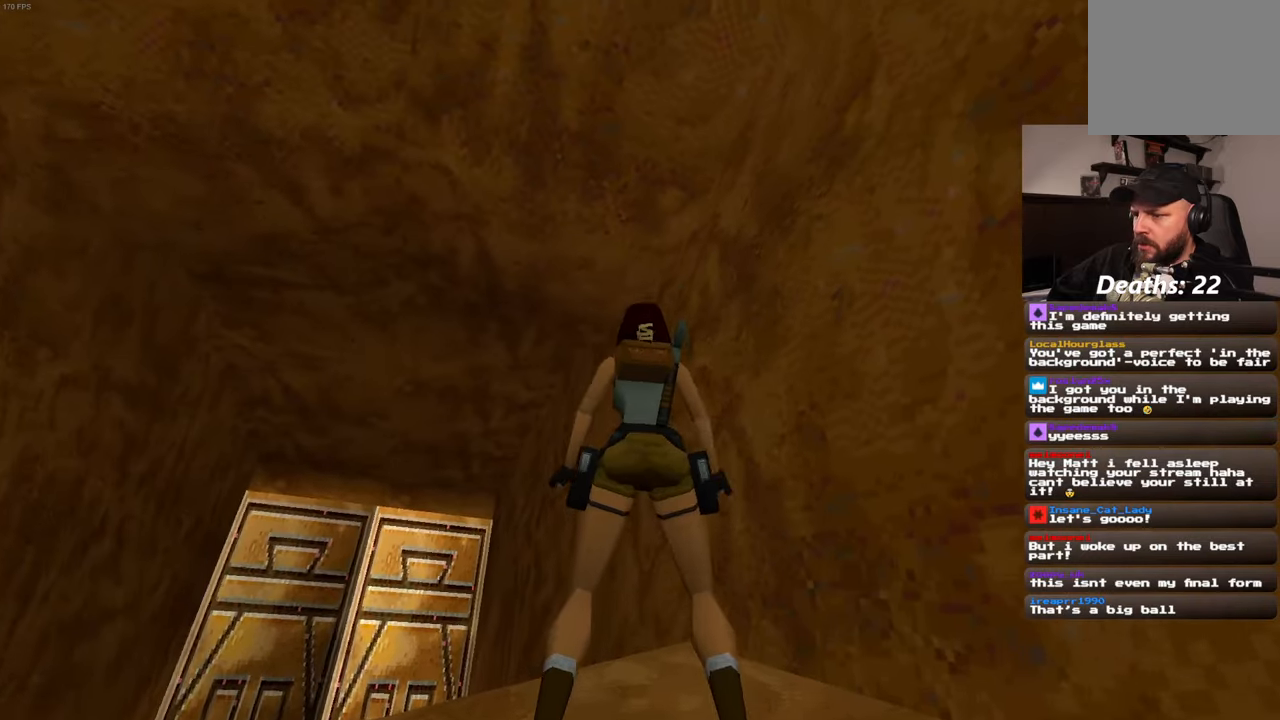
{"dt_ms": 500, "buttons": [], "left_stick": "center", "right_stick": "down", "events": [[333, "right_stick", "down"]]}
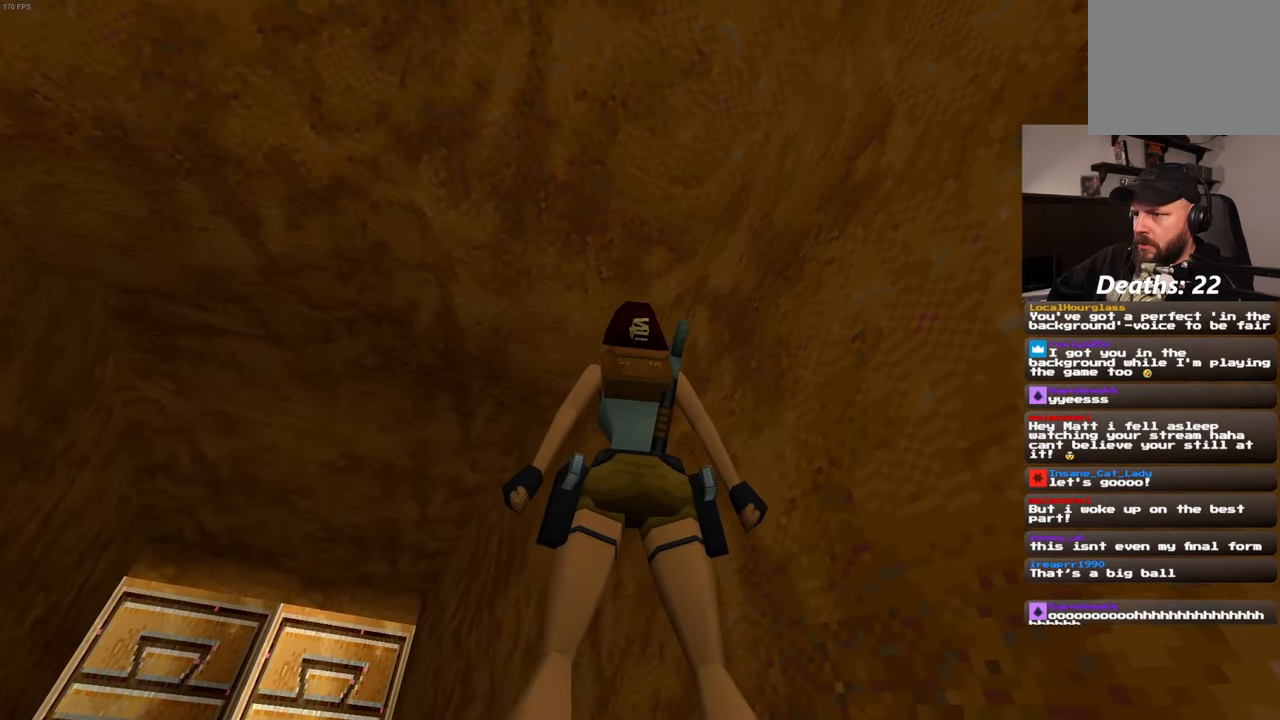
{"dt_ms": 500, "buttons": [], "left_stick": "center", "right_stick": "down", "events": []}
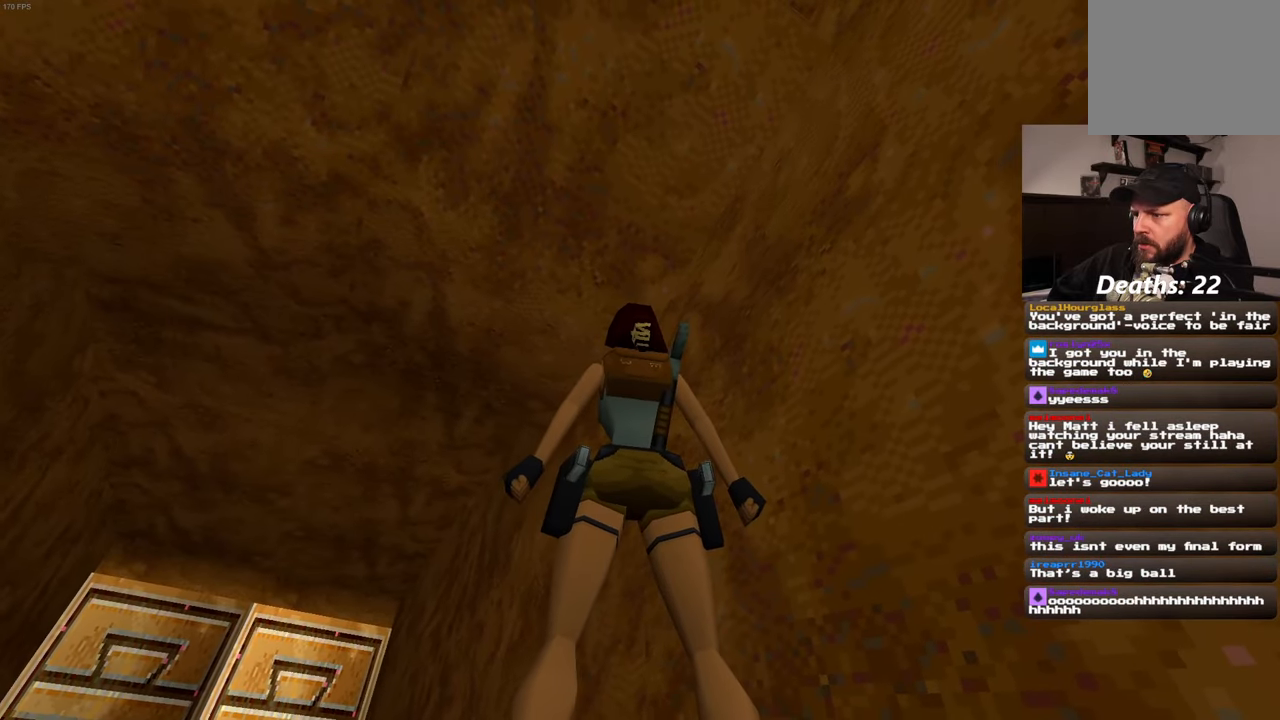
{"dt_ms": 500, "buttons": [], "left_stick": "center", "right_stick": "center", "events": [[166, "right_stick", "center"]]}
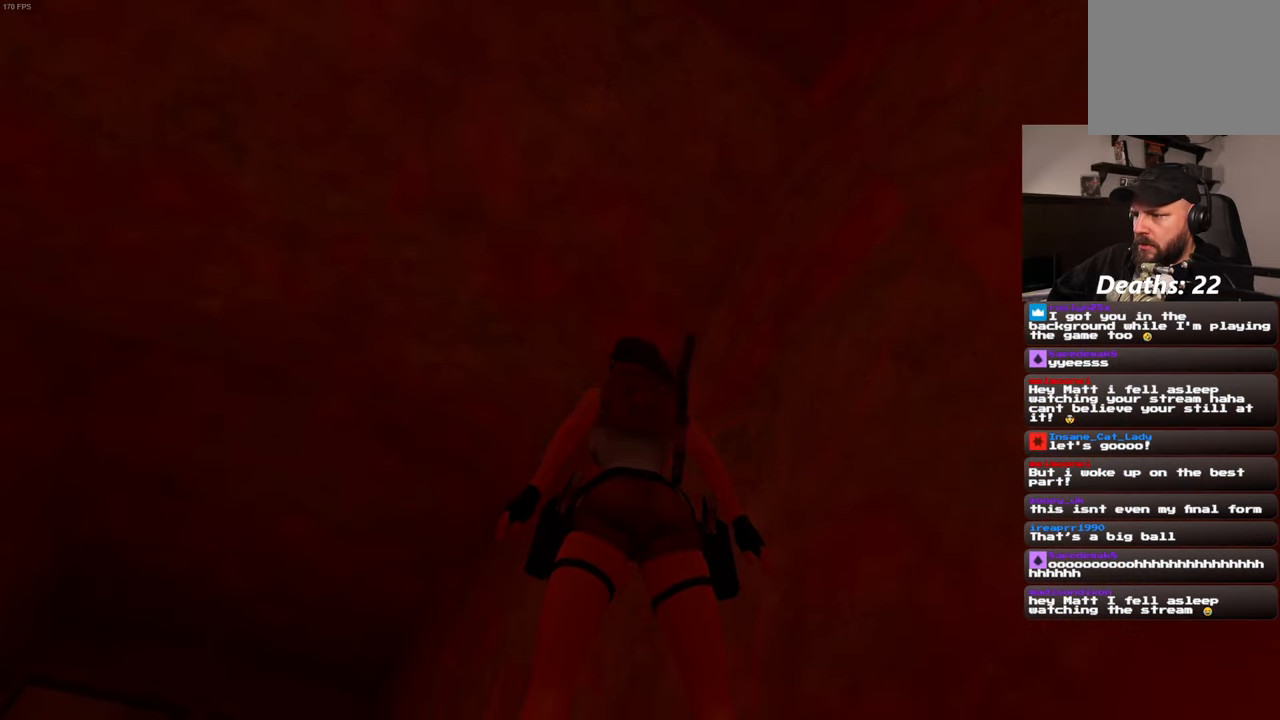
{"dt_ms": 500, "buttons": [], "left_stick": "center", "right_stick": "center", "events": []}
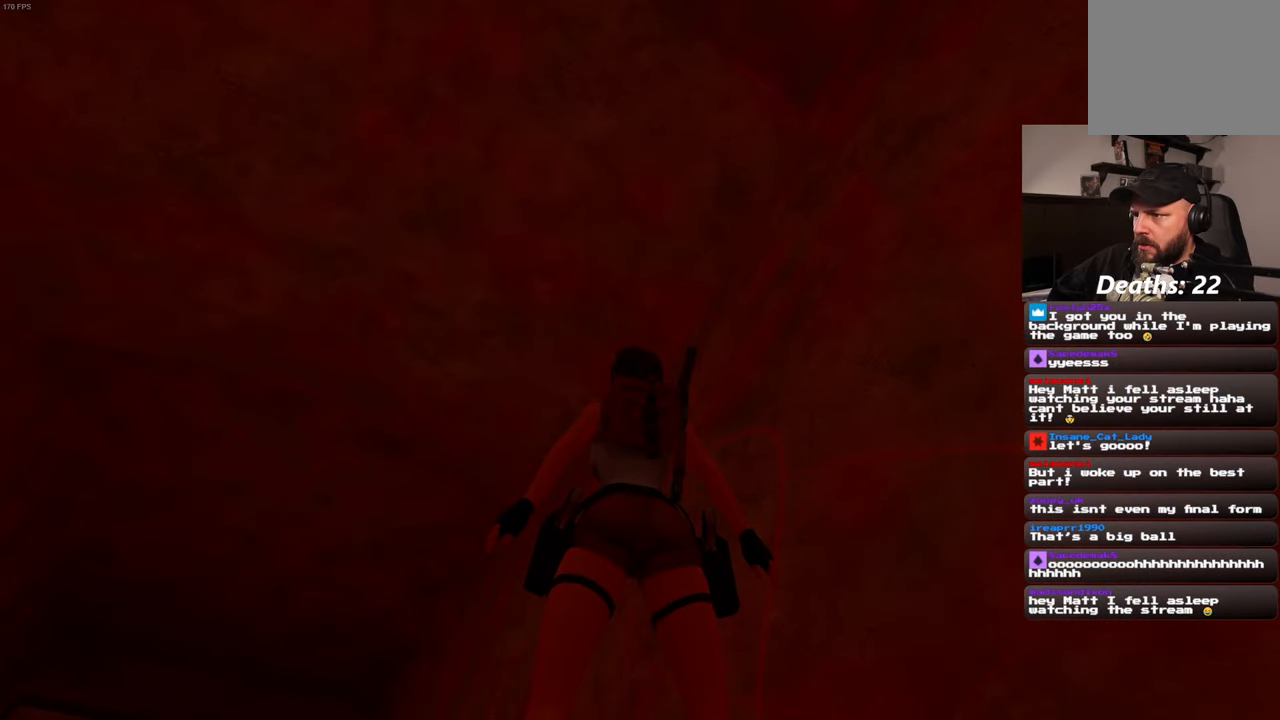
{"dt_ms": 500, "buttons": [], "left_stick": "center", "right_stick": "center", "events": []}
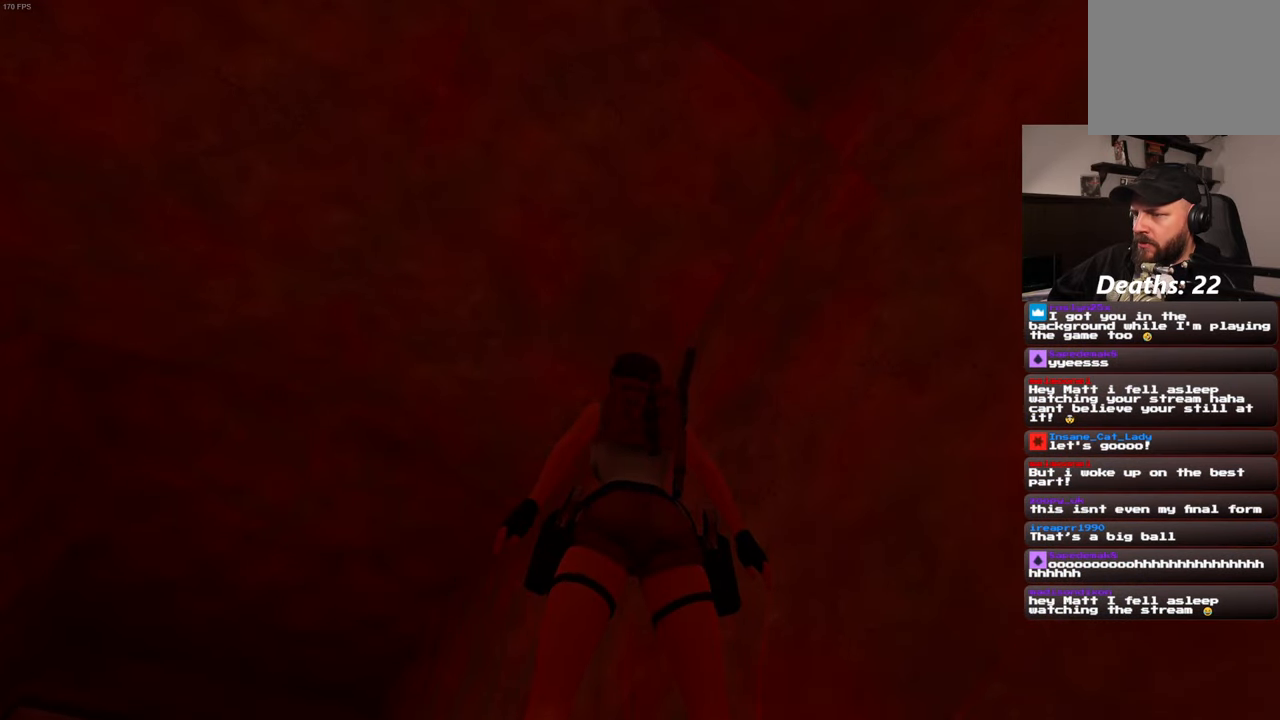
{"dt_ms": 500, "buttons": [], "left_stick": "center", "right_stick": "center", "events": [[16, "right_stick", "left"], [33, "left_stick", "left"], [250, "left_stick", "center"], [383, "right_stick", "center"]]}
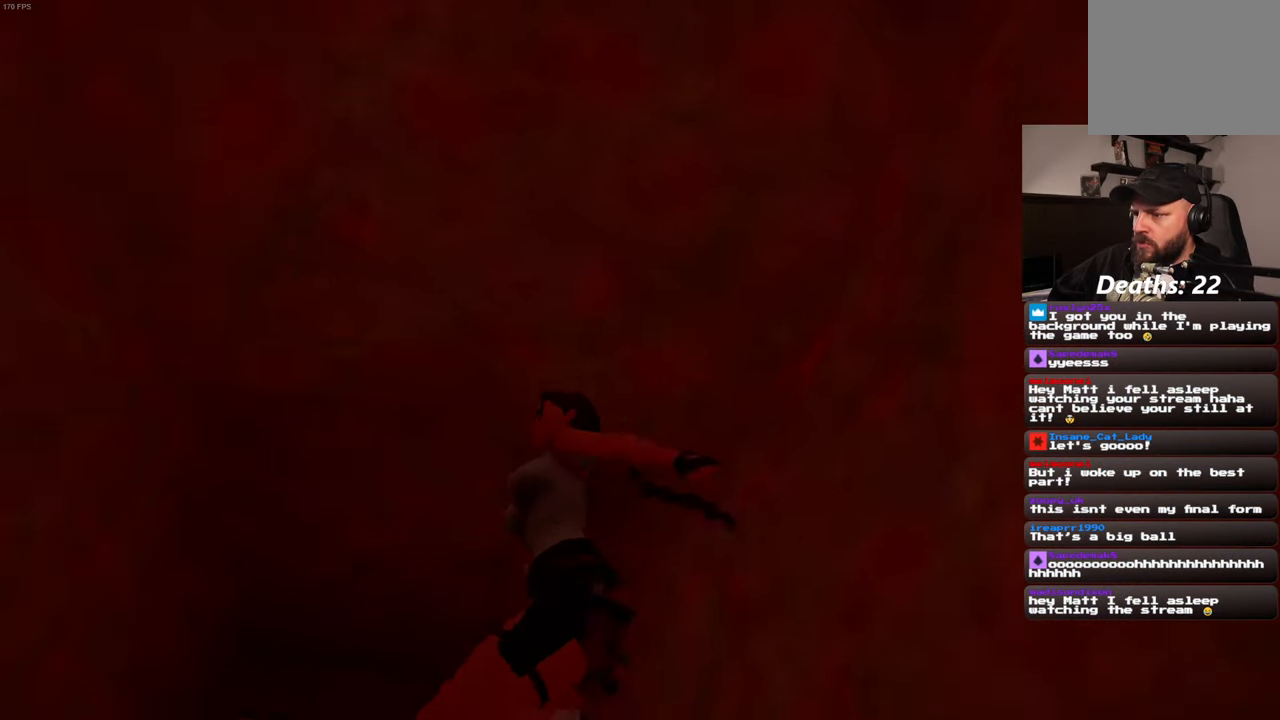
{"dt_ms": 500, "buttons": [], "left_stick": "center", "right_stick": "up", "events": [[150, "right_stick", "up"]]}
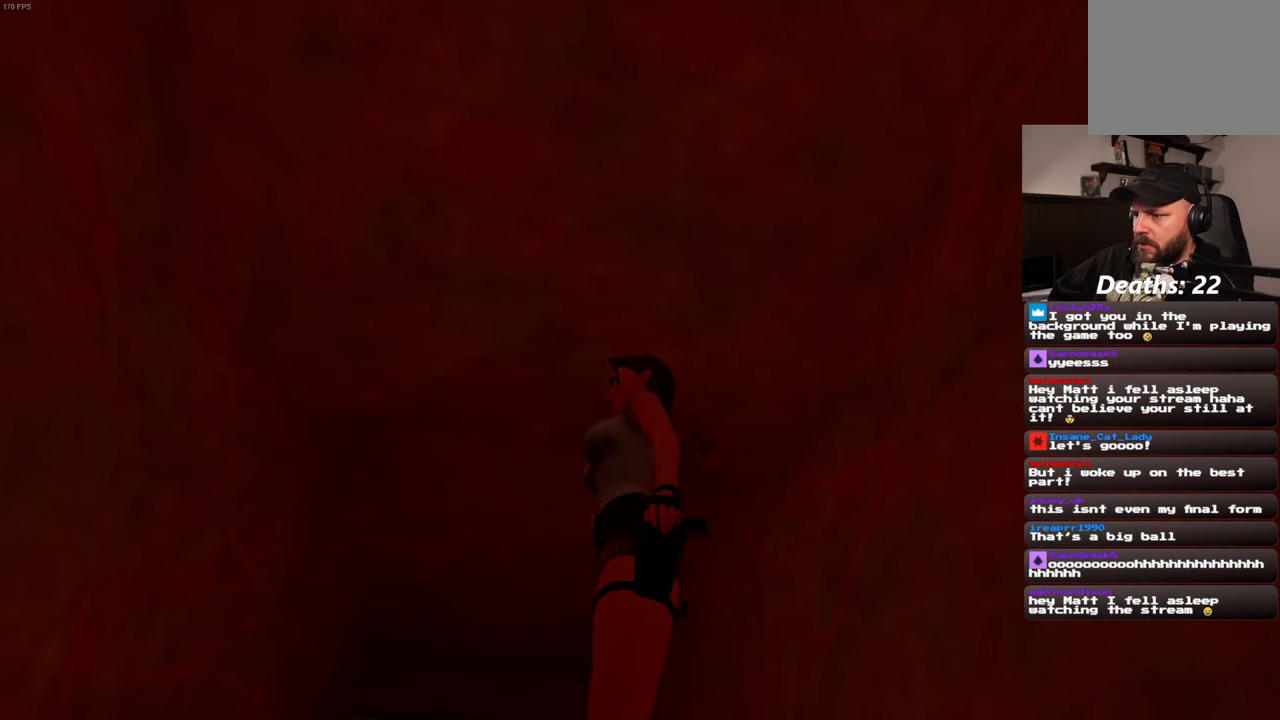
{"dt_ms": 500, "buttons": [], "left_stick": "center", "right_stick": "down", "events": [[133, "right_stick", "center"], [300, "right_stick", "down"]]}
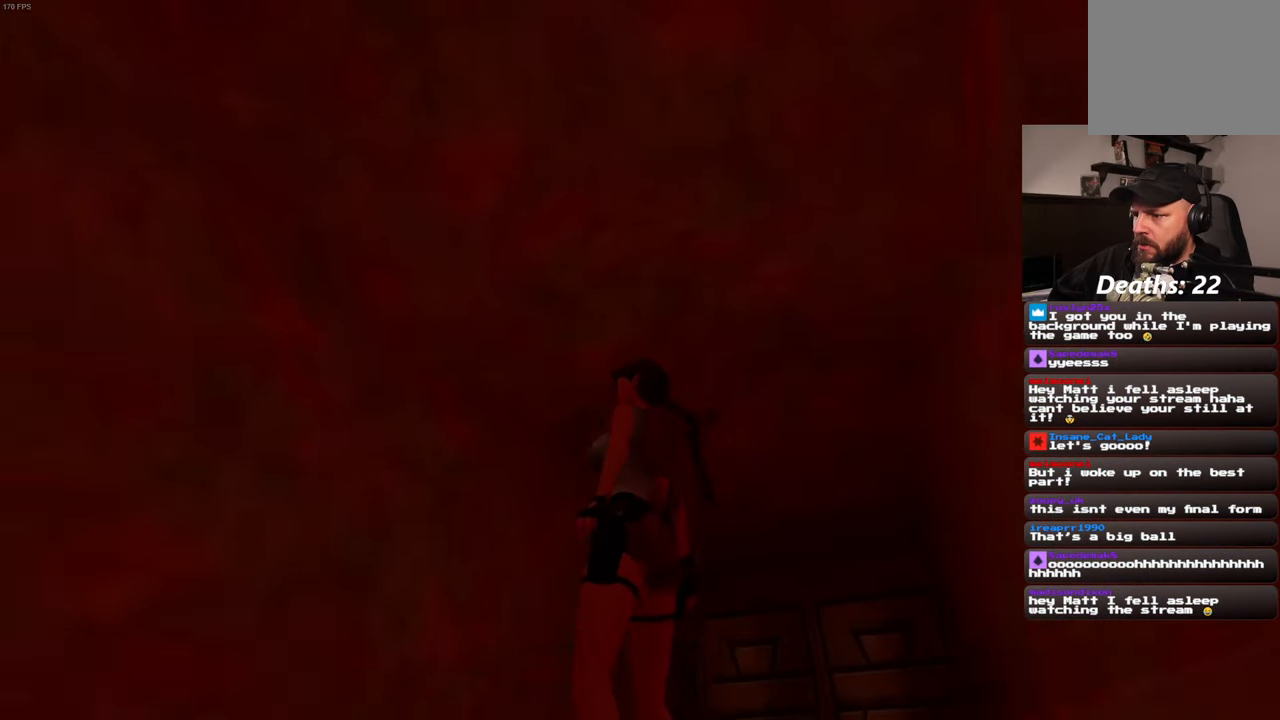
{"dt_ms": 500, "buttons": [], "left_stick": "center", "right_stick": "center", "events": [[433, "right_stick", "center"]]}
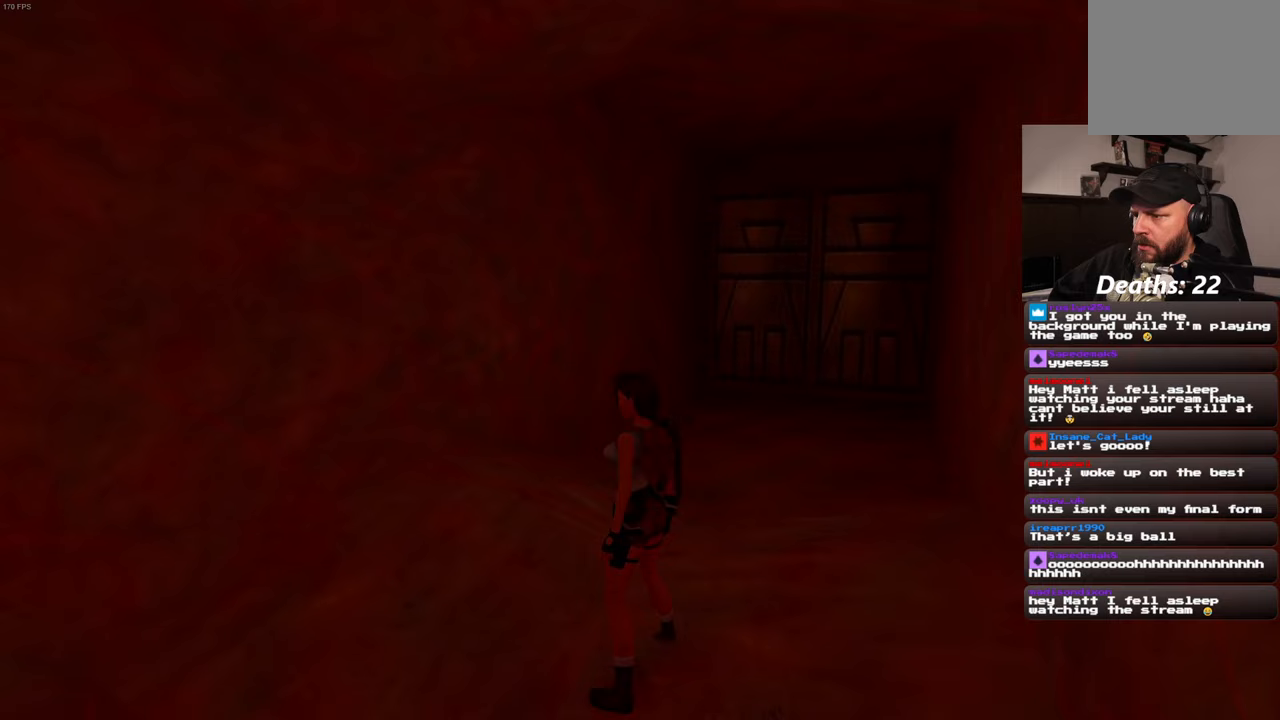
{"dt_ms": 500, "buttons": [], "left_stick": "center", "right_stick": "left", "events": [[367, "right_stick", "left"]]}
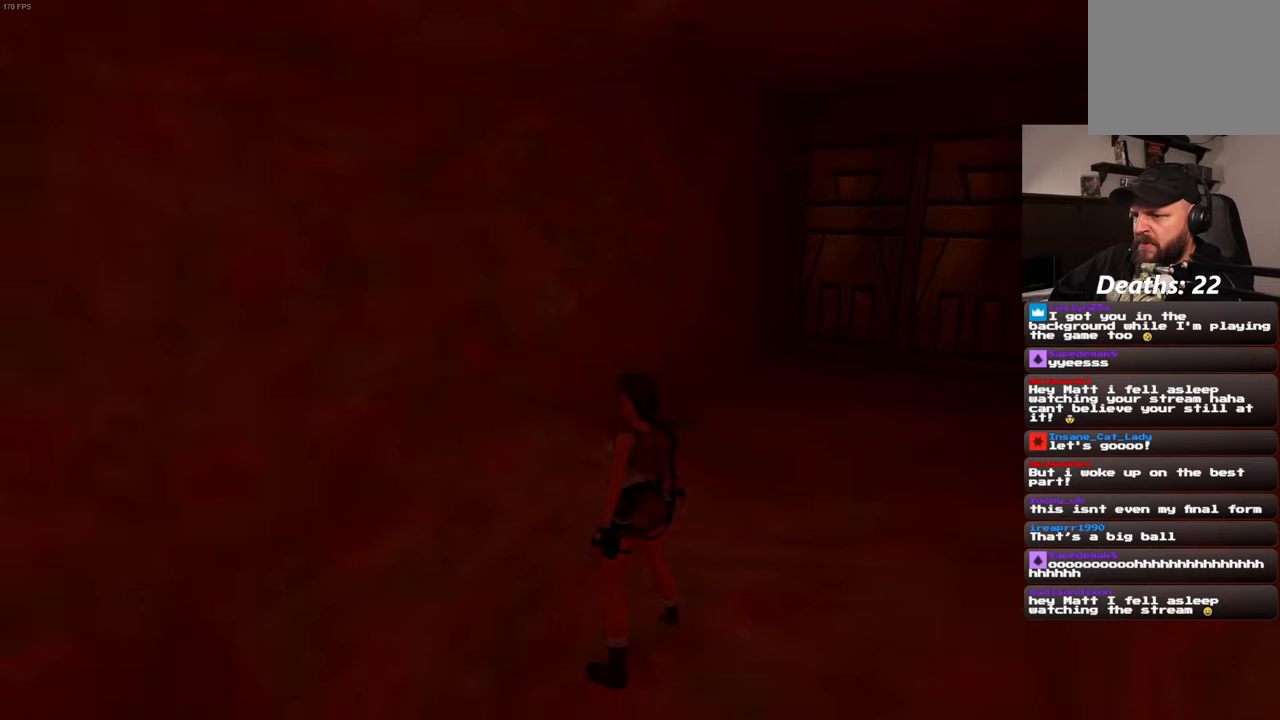
{"dt_ms": 500, "buttons": [], "left_stick": "center", "right_stick": "left", "events": []}
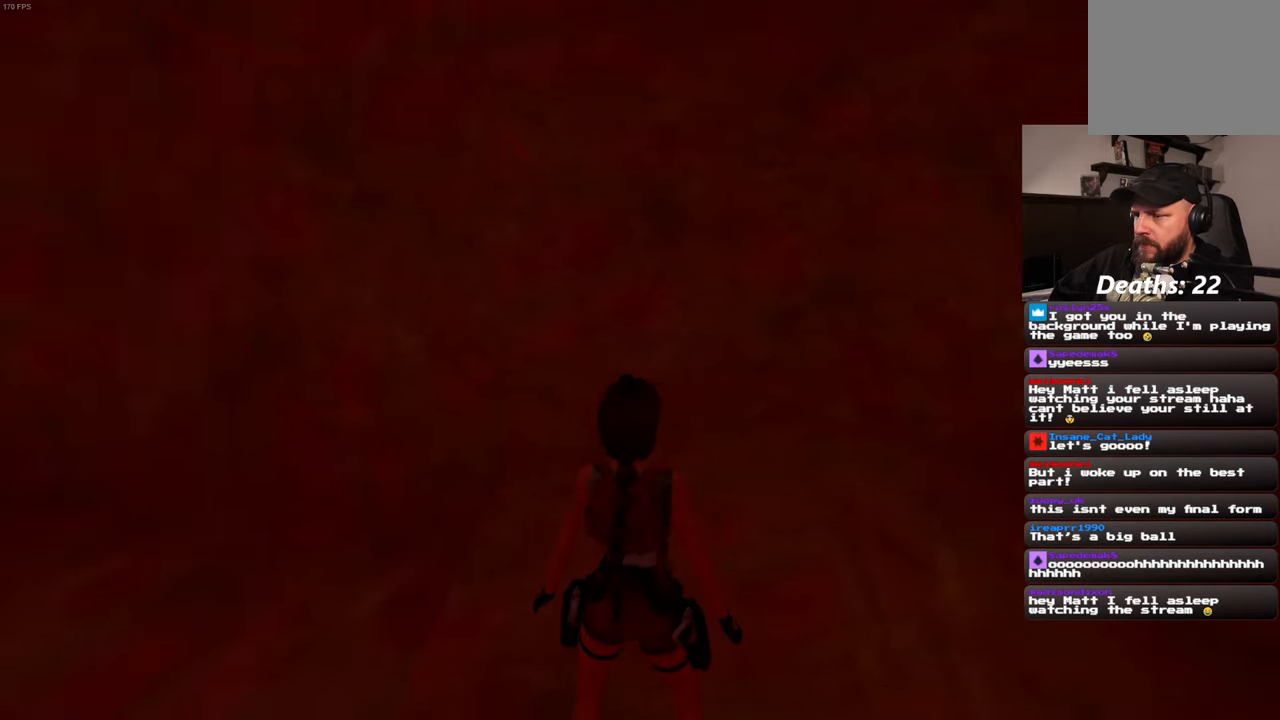
{"dt_ms": 500, "buttons": [], "left_stick": "up", "right_stick": "center", "events": [[50, "left_stick", "up-left"], [233, "left_stick", "up"], [300, "right_stick", "center"]]}
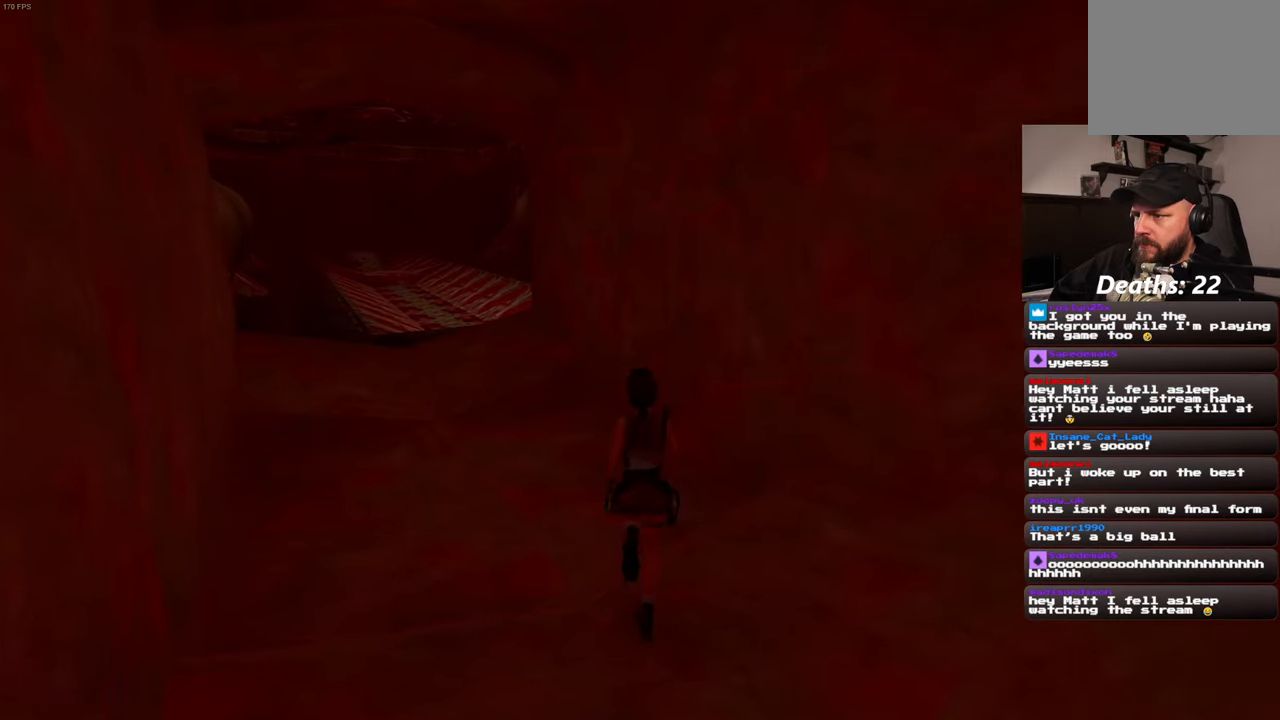
{"dt_ms": 500, "buttons": [], "left_stick": "center", "right_stick": "center", "events": [[67, "right_stick", "left"], [150, "left_stick", "center"], [283, "right_stick", "center"]]}
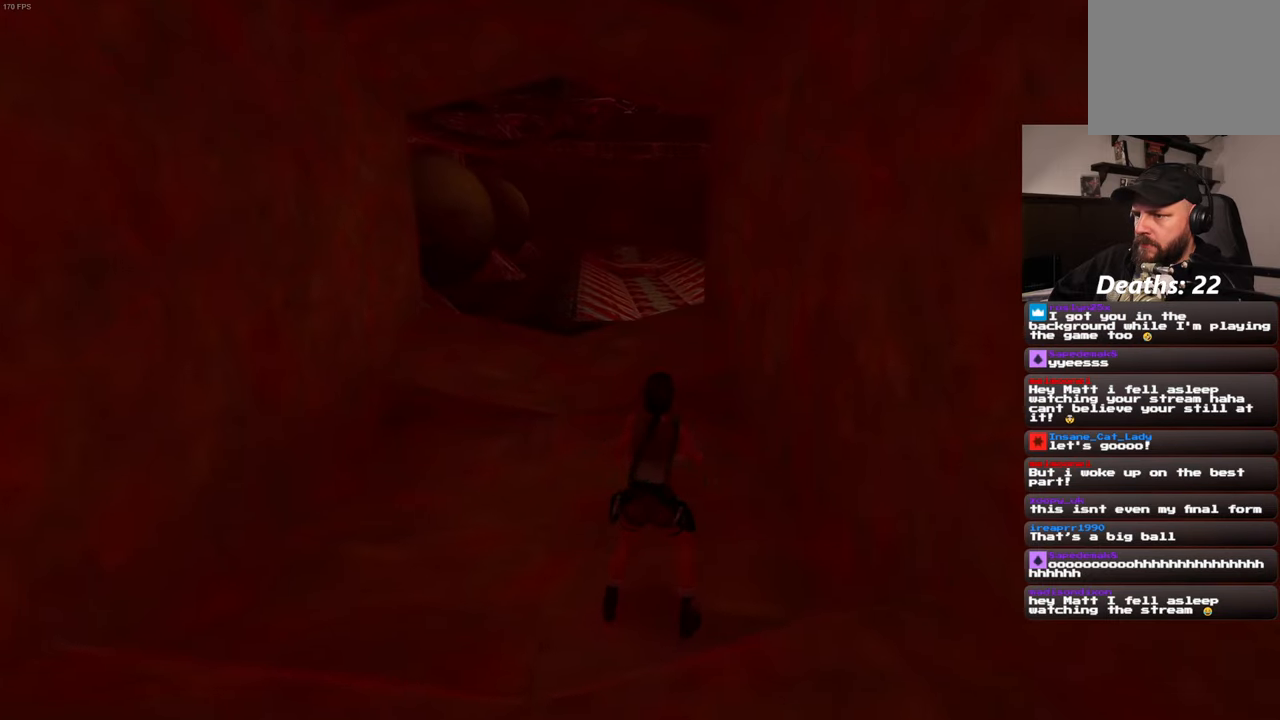
{"dt_ms": 500, "buttons": [], "left_stick": "up", "right_stick": "left", "events": [[67, "left_stick", "up-left"], [383, "left_stick", "up"], [400, "right_stick", "left"]]}
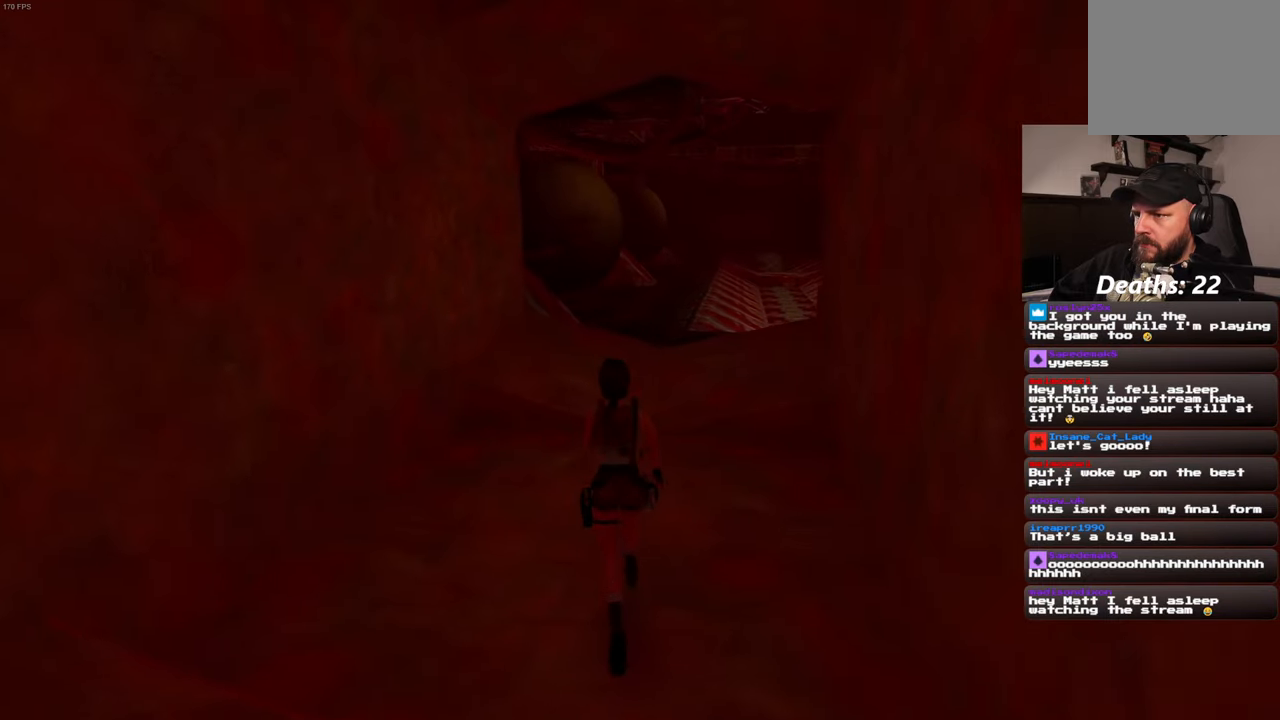
{"dt_ms": 500, "buttons": [], "left_stick": "up", "right_stick": "center", "events": [[17, "right_stick", "center"]]}
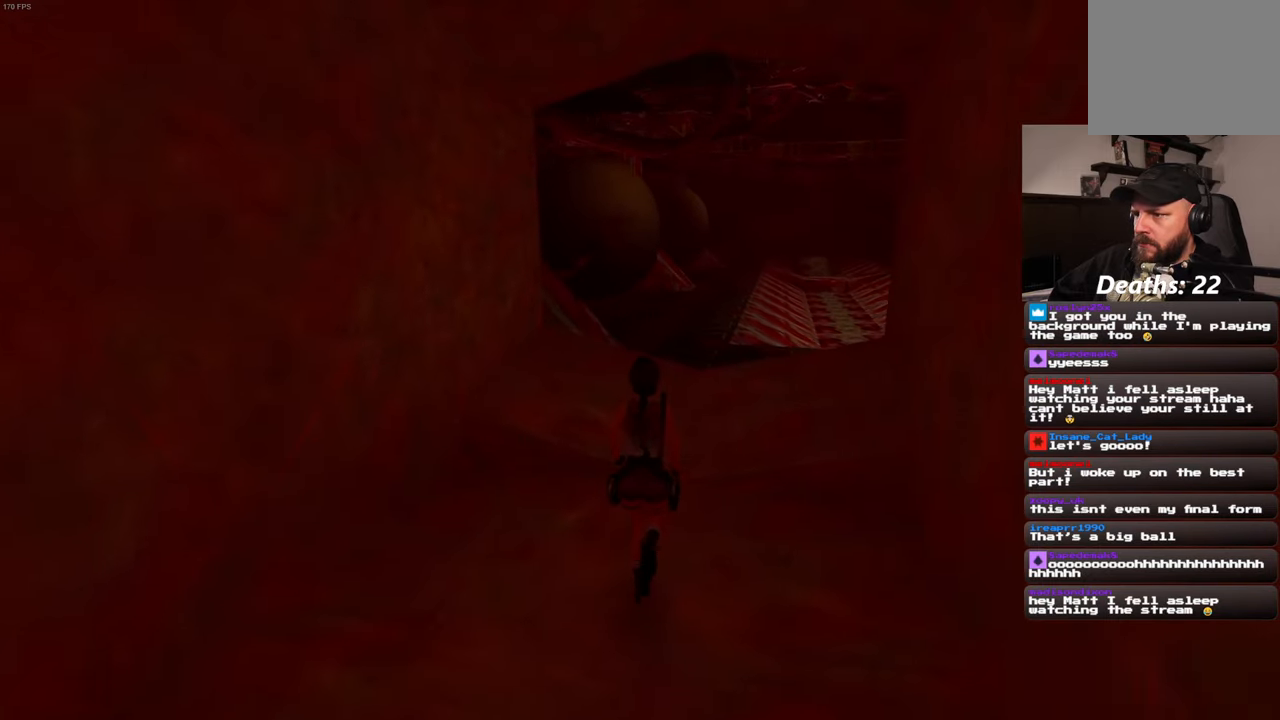
{"dt_ms": 500, "buttons": [], "left_stick": "center", "right_stick": "center", "events": [[83, "left_stick", "center"]]}